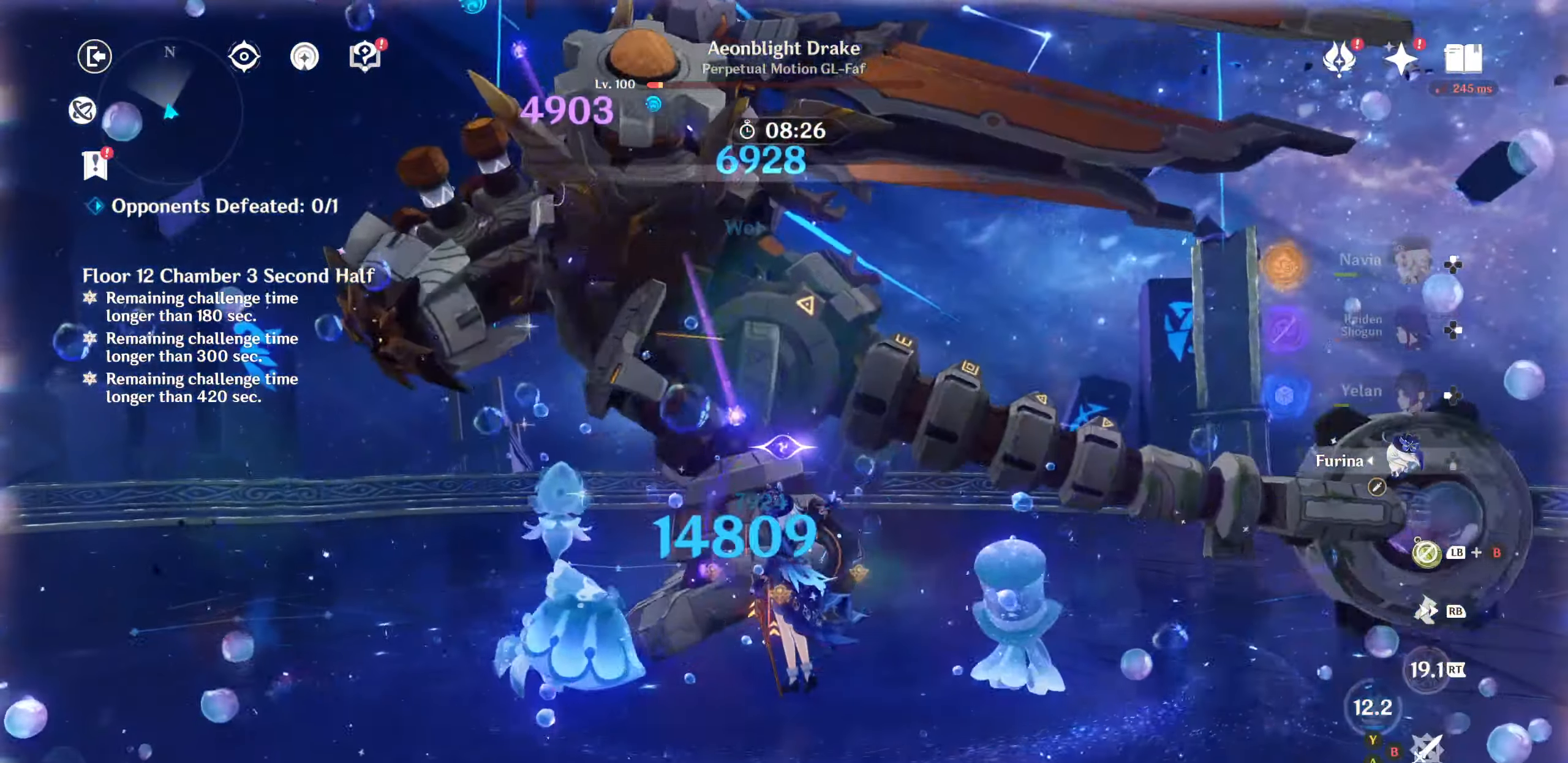
Gameplay with a controller (PlayStation layout); each line is a JSON object with the inputs held at the frame after it (dt_ms = milliseconds from this image to that frame). "events" lists button and stick changes between this image and that frame as [ms after this image, input, new state], when the widget could be followed in between. Not read: HOME L3 R3.
{"dt_ms": 500, "buttons": [], "left_stick": "up", "right_stick": "center", "events": [[50, "DPAD_LEFT", "down"], [117, "DPAD_LEFT", "up"], [233, "R2", "down"], [333, "R2", "up"], [333, "left_stick", "left"], [417, "R2", "down"], [483, "left_stick", "up"], [500, "R2", "up"]]}
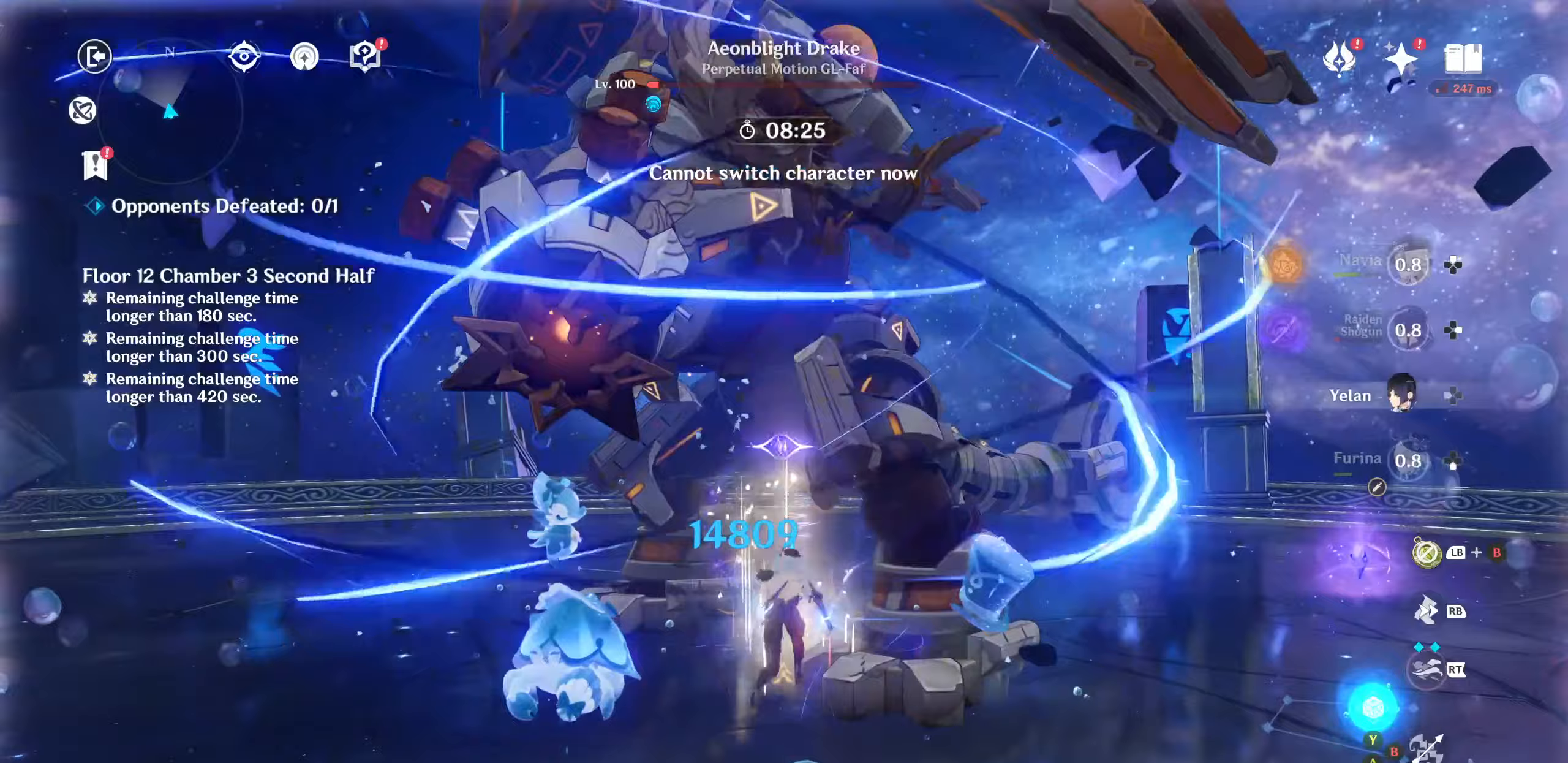
{"dt_ms": 500, "buttons": ["R2"], "left_stick": "up-left", "right_stick": "up", "events": [[83, "R2", "down"], [167, "R2", "up"], [200, "left_stick", "right"], [233, "R2", "down"], [250, "right_stick", "up"], [300, "left_stick", "down"], [333, "R2", "up"], [333, "right_stick", "center"], [417, "R2", "down"], [433, "left_stick", "left"], [433, "right_stick", "up"], [483, "left_stick", "up-left"]]}
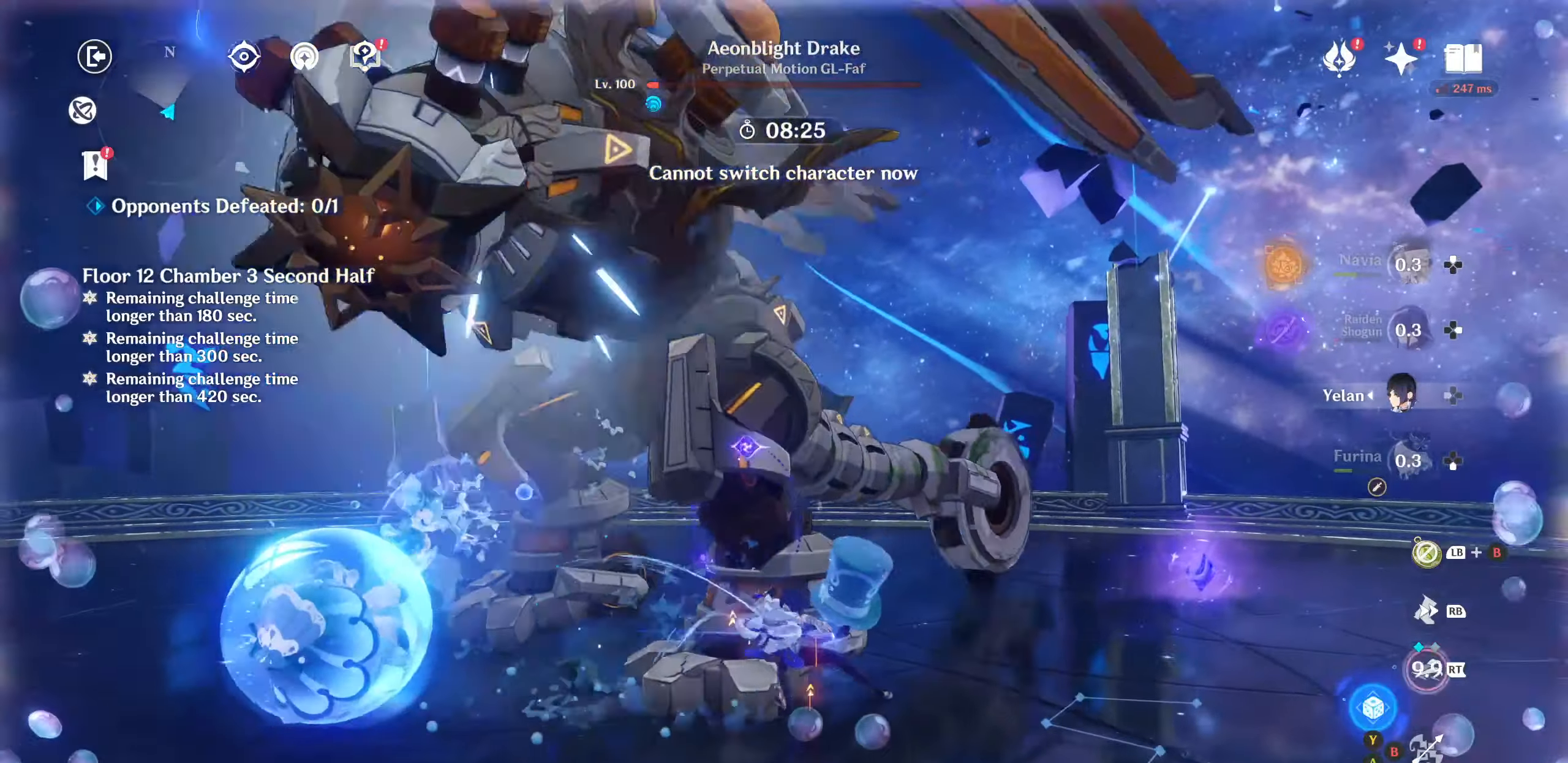
{"dt_ms": 500, "buttons": ["R2"], "left_stick": "down-right", "right_stick": "center", "events": [[17, "R2", "up"], [17, "right_stick", "center"], [100, "R2", "down"], [117, "right_stick", "up"], [200, "R2", "up"], [200, "right_stick", "center"], [283, "R2", "down"], [300, "right_stick", "up"], [367, "R2", "up"], [367, "right_stick", "center"], [433, "R2", "down"], [433, "left_stick", "down-right"]]}
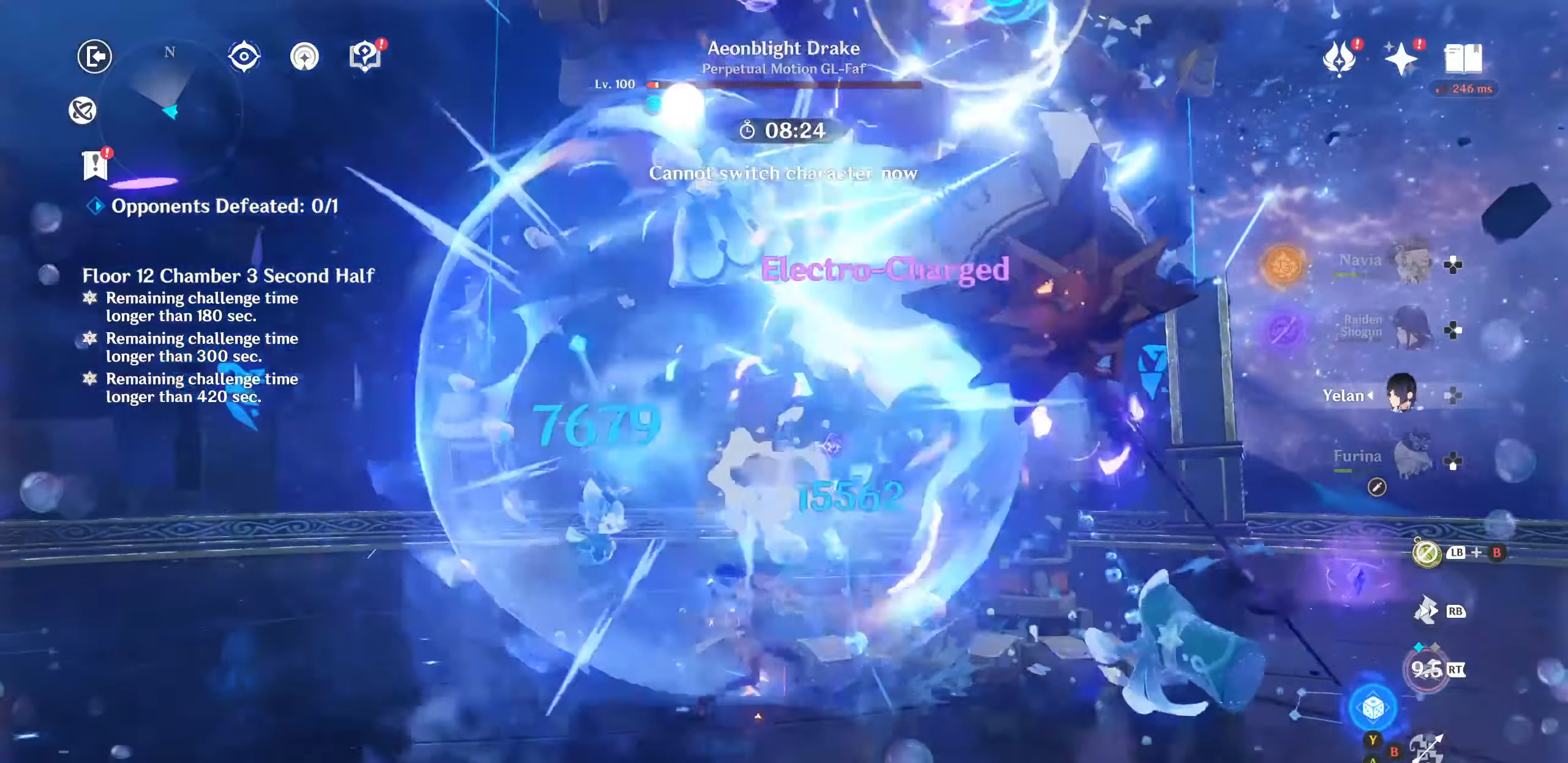
{"dt_ms": 500, "buttons": ["TRIANGLE"], "left_stick": "right", "right_stick": "center", "events": [[33, "R2", "up"], [100, "R2", "down"], [183, "R2", "up"], [233, "DPAD_UP", "down"], [250, "left_stick", "right"], [317, "DPAD_UP", "up"], [317, "TRIANGLE", "down"], [383, "TRIANGLE", "up"], [467, "TRIANGLE", "down"]]}
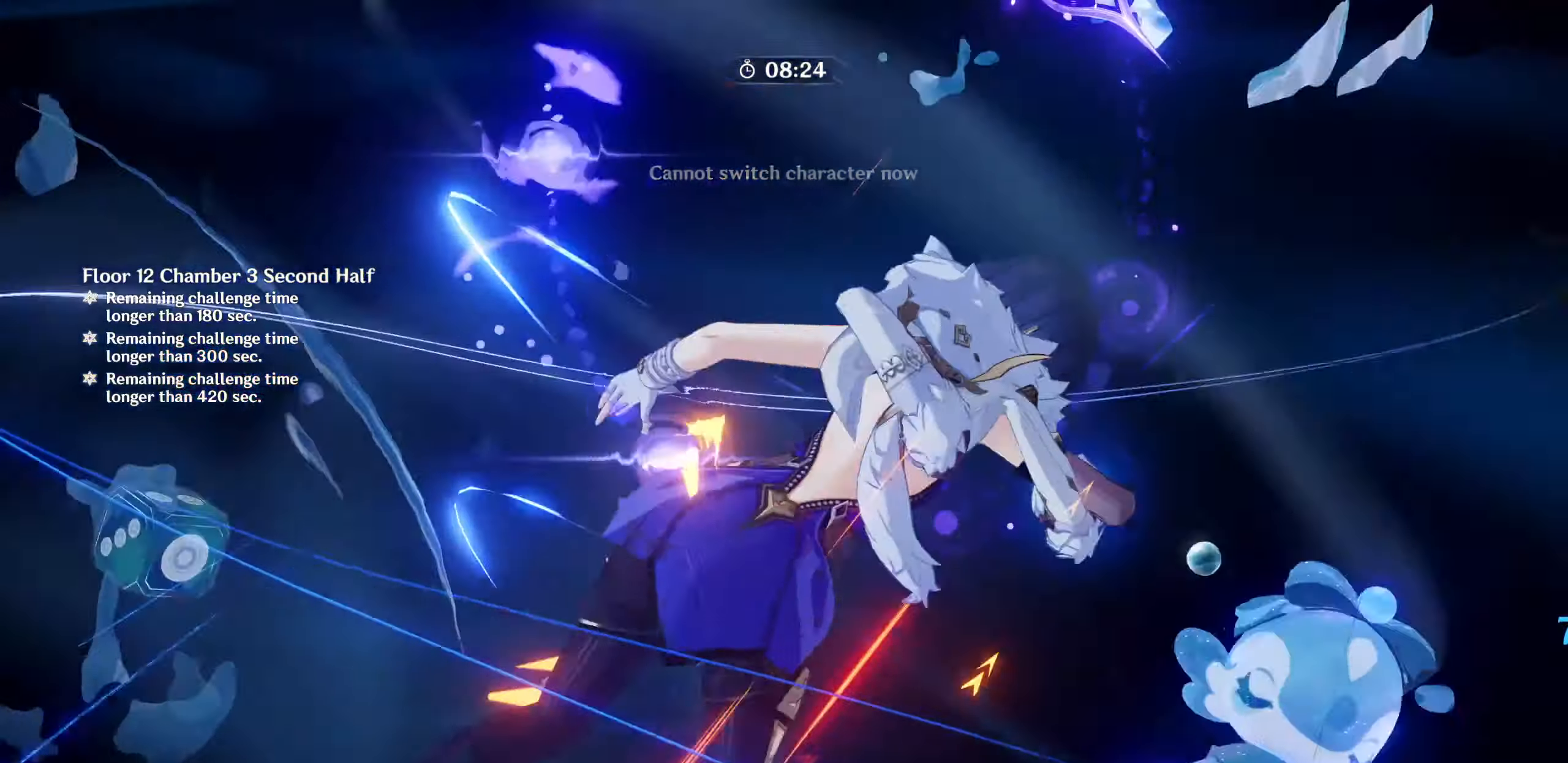
{"dt_ms": 500, "buttons": [], "left_stick": "center", "right_stick": "center"}
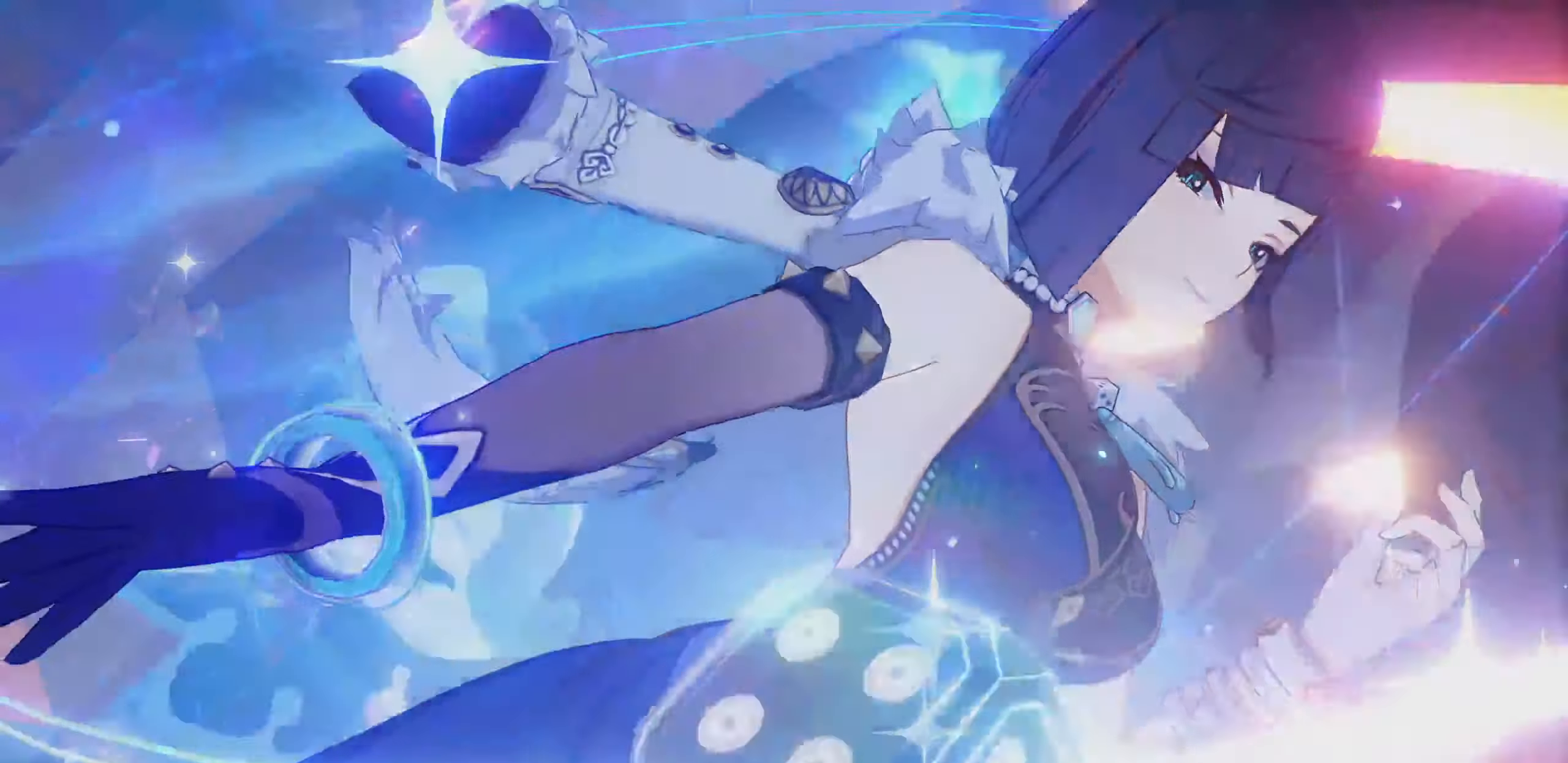
{"dt_ms": 500, "buttons": [], "left_stick": "center", "right_stick": "center", "events": []}
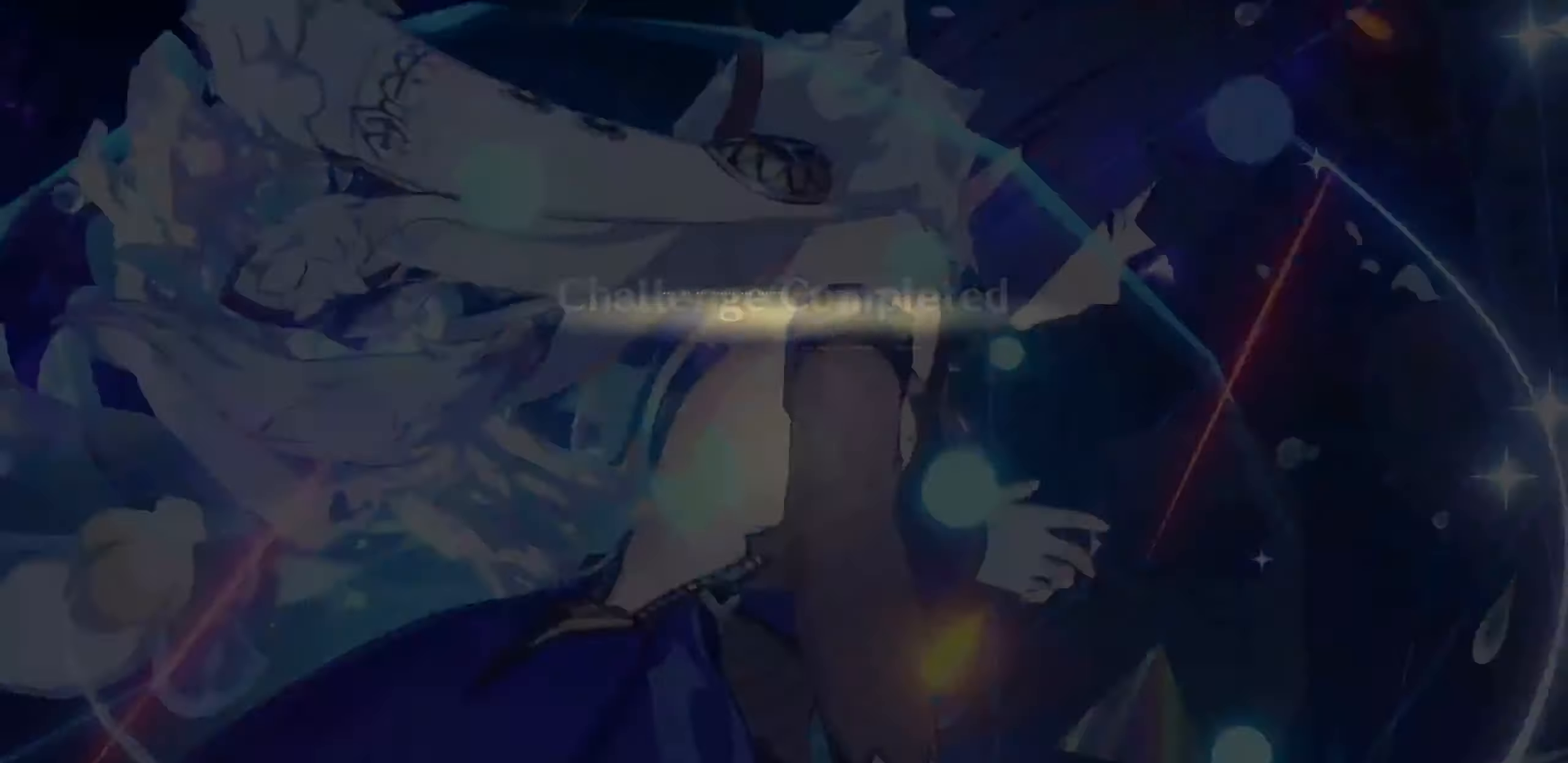
{"dt_ms": 500, "buttons": [], "left_stick": "center", "right_stick": "center", "events": []}
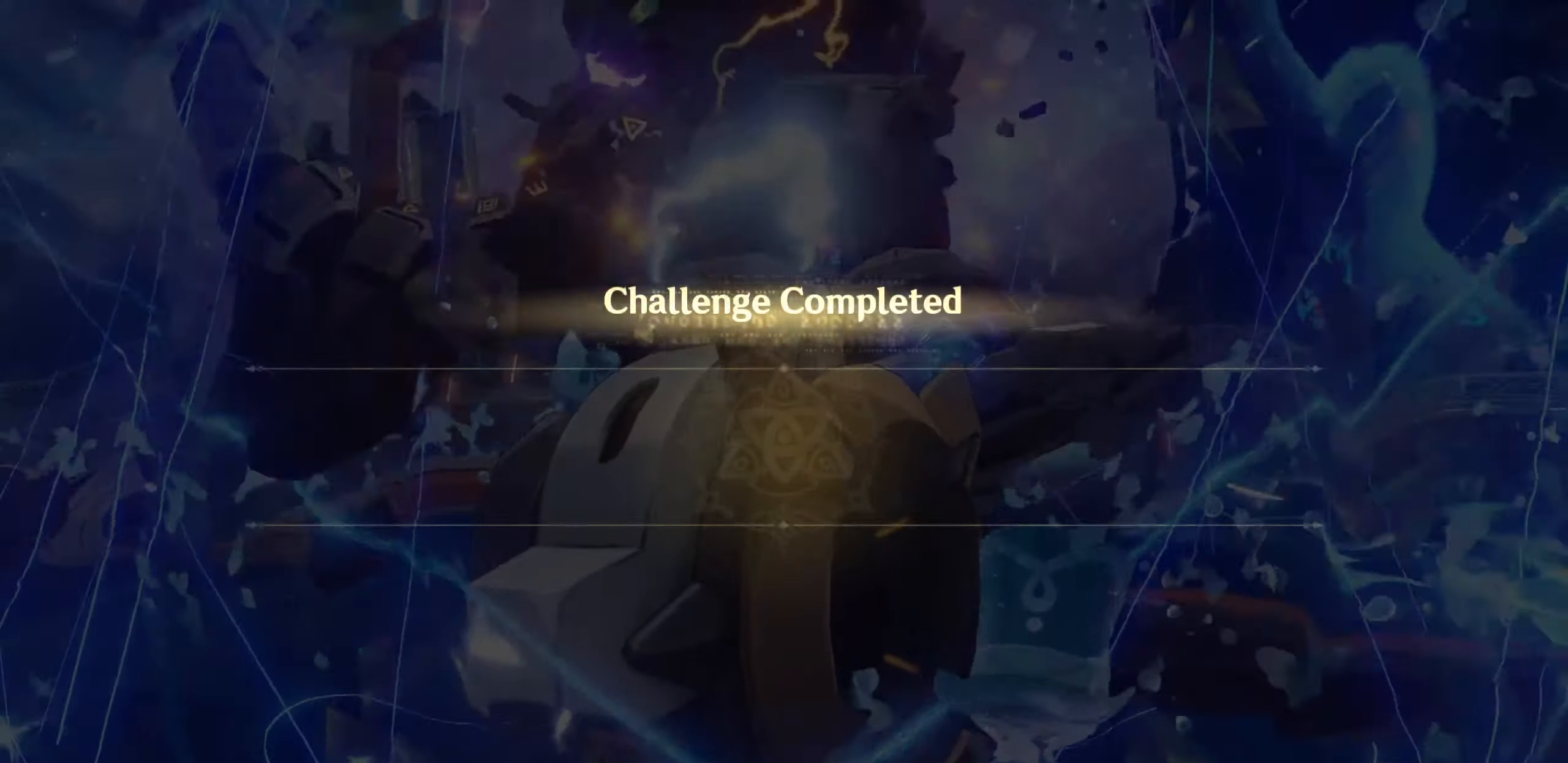
{"dt_ms": 500, "buttons": [], "left_stick": "center", "right_stick": "center", "events": []}
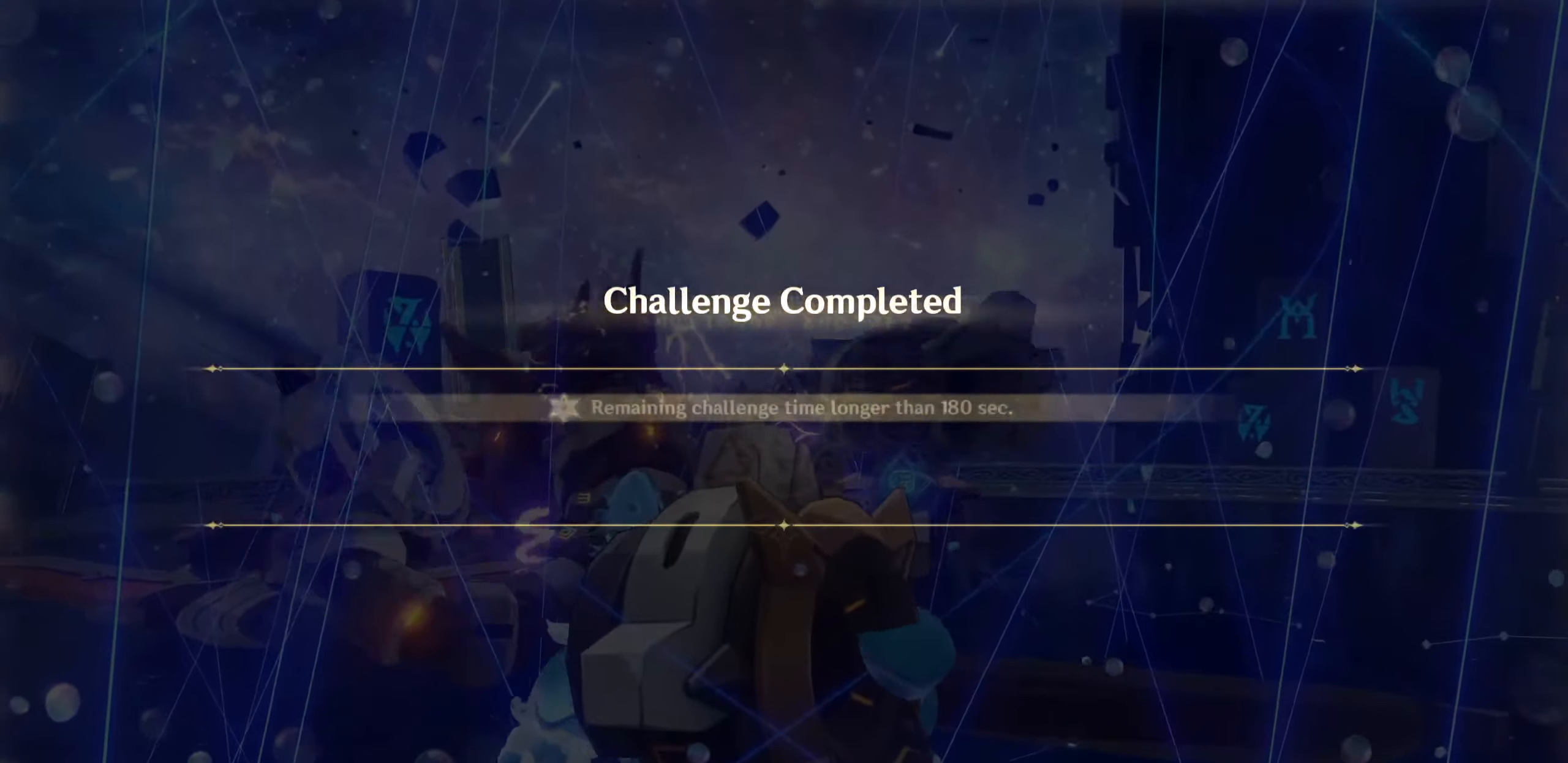
{"dt_ms": 500, "buttons": [], "left_stick": "center", "right_stick": "center", "events": []}
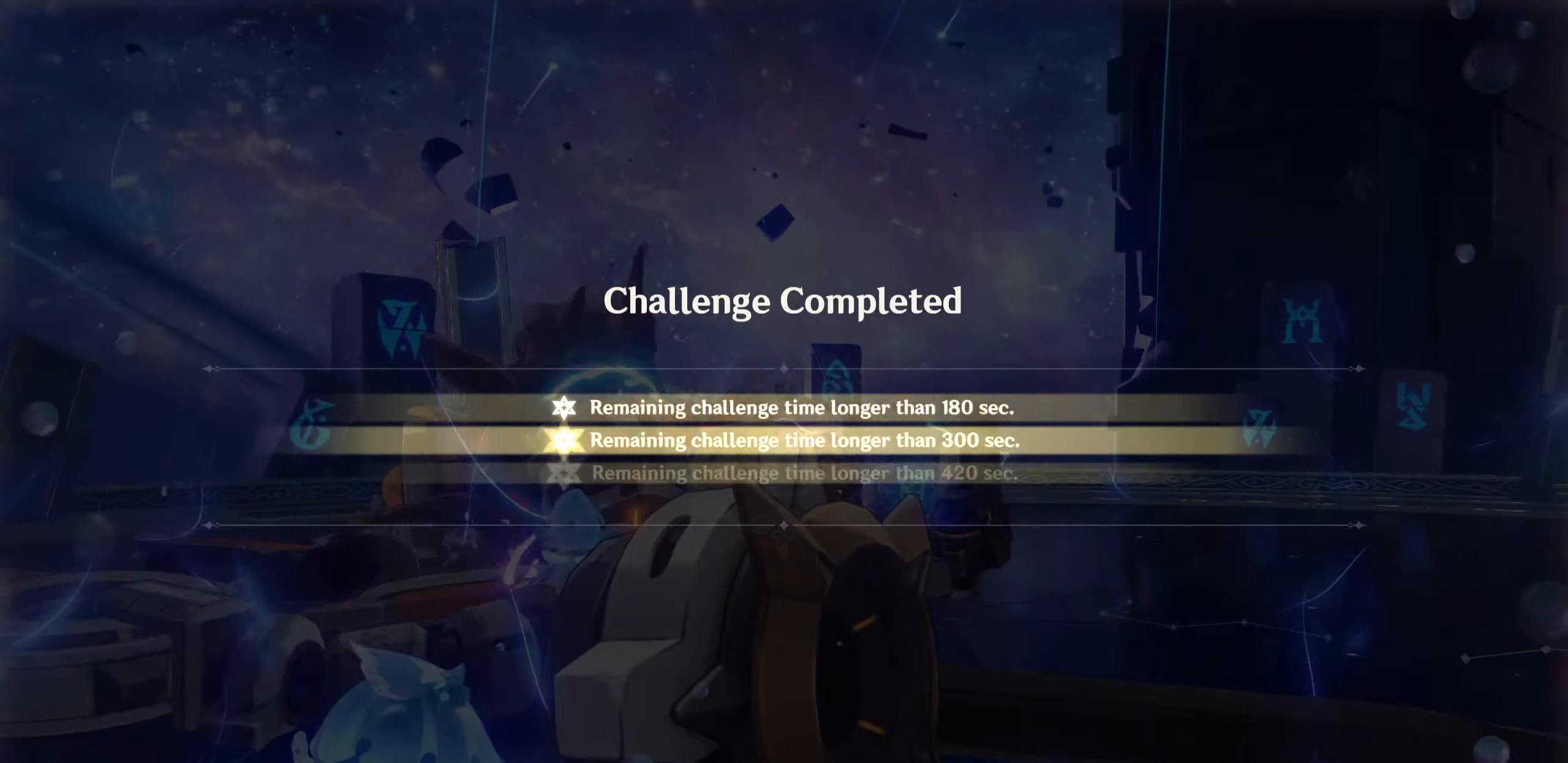
{"dt_ms": 500, "buttons": [], "left_stick": "center", "right_stick": "center", "events": []}
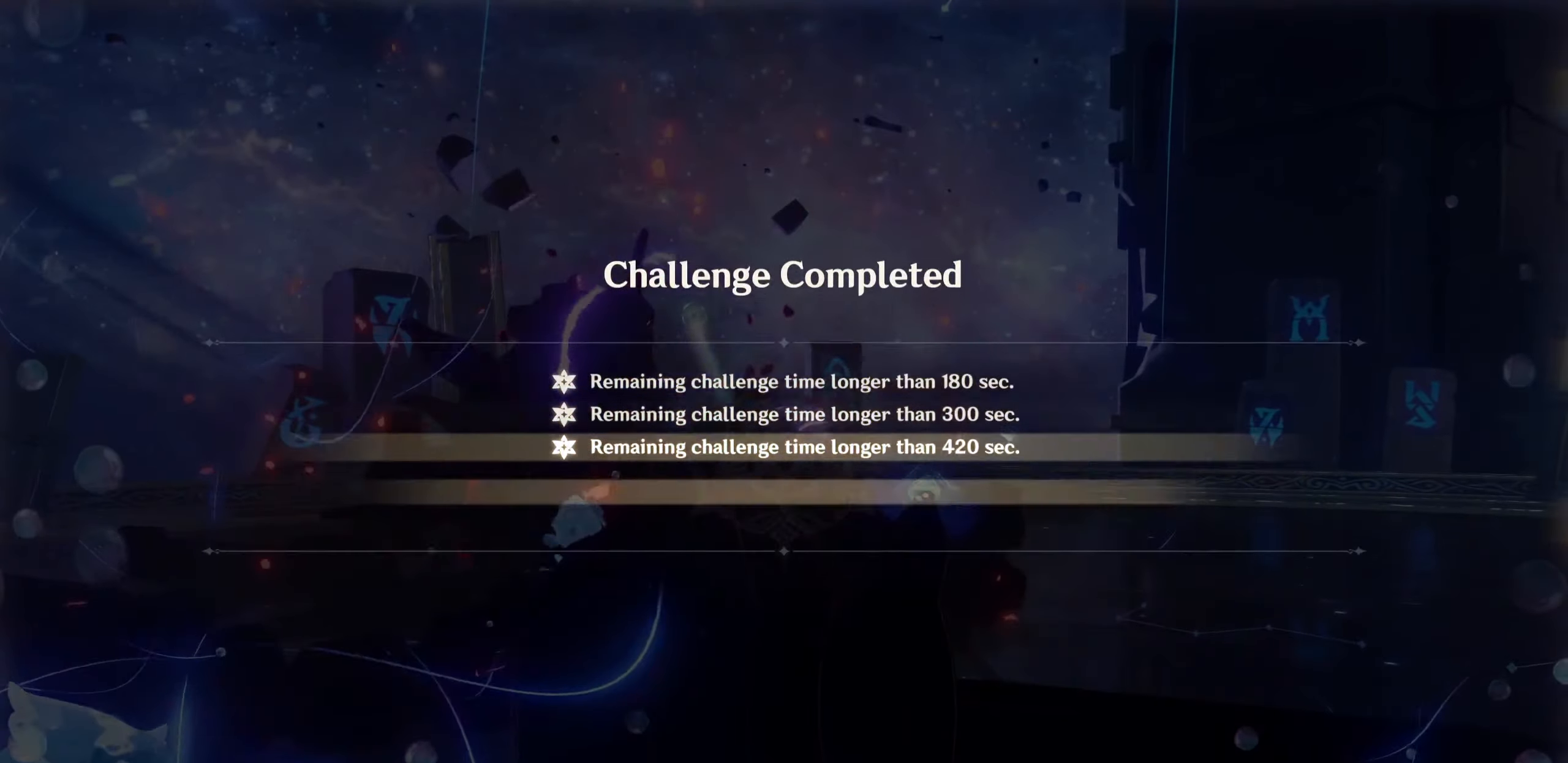
{"dt_ms": 1000, "buttons": ["START"], "left_stick": "center", "right_stick": "center"}
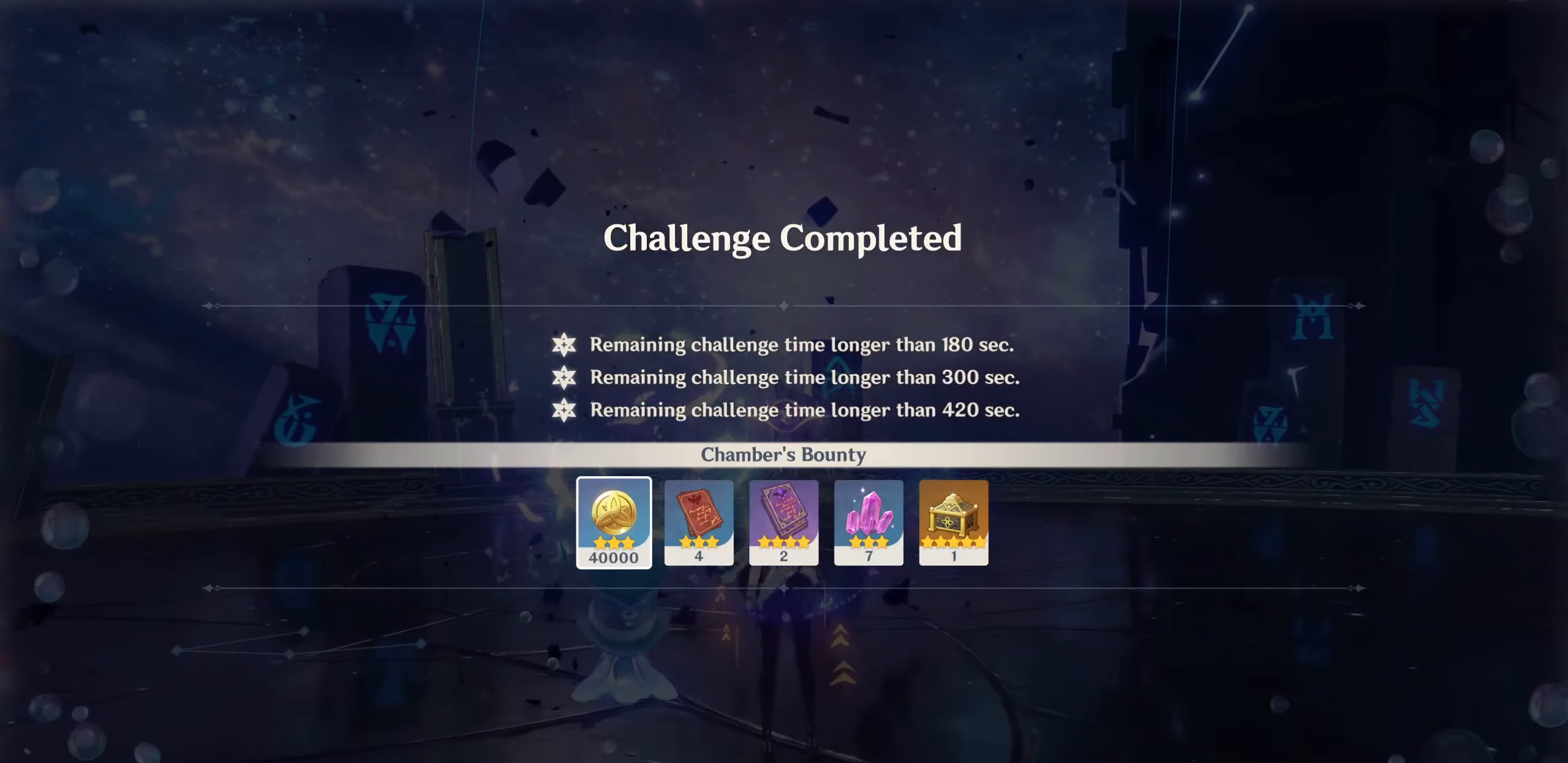
{"dt_ms": 500, "buttons": [], "left_stick": "center", "right_stick": "center", "events": [[500, "START", "up"]]}
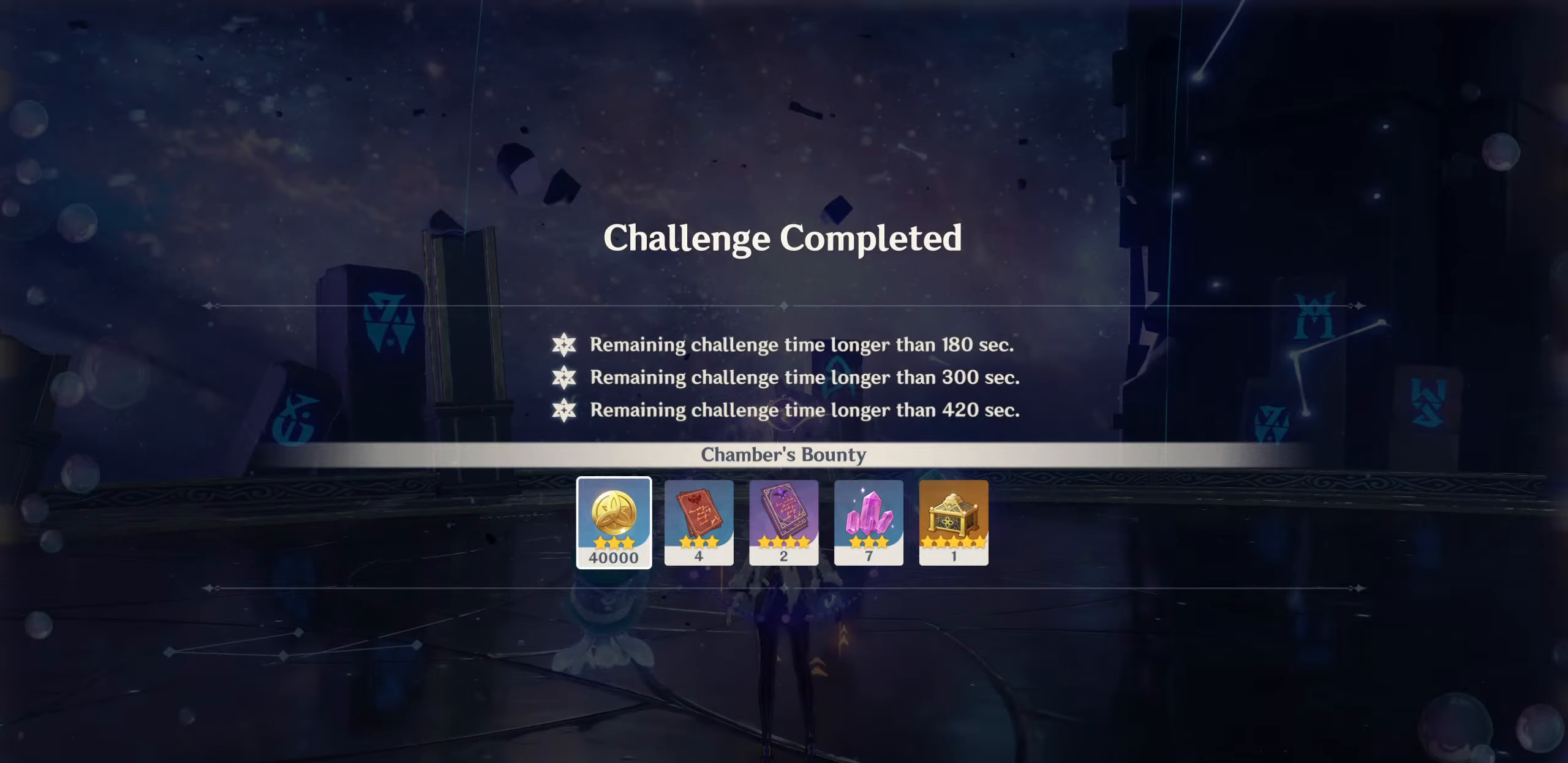
{"dt_ms": 500, "buttons": [], "left_stick": "center", "right_stick": "center"}
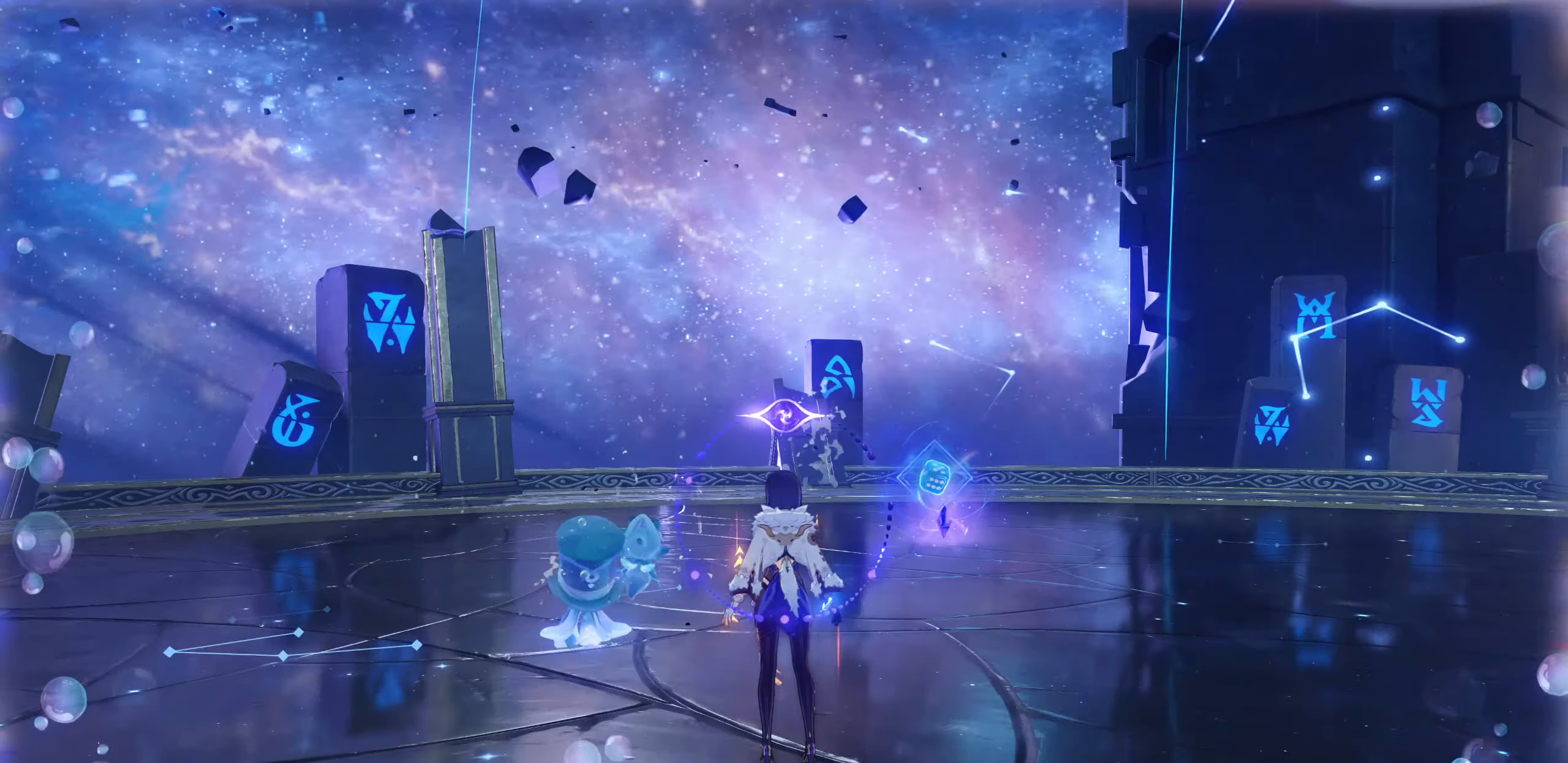
{"dt_ms": 500, "buttons": [], "left_stick": "center", "right_stick": "center", "events": []}
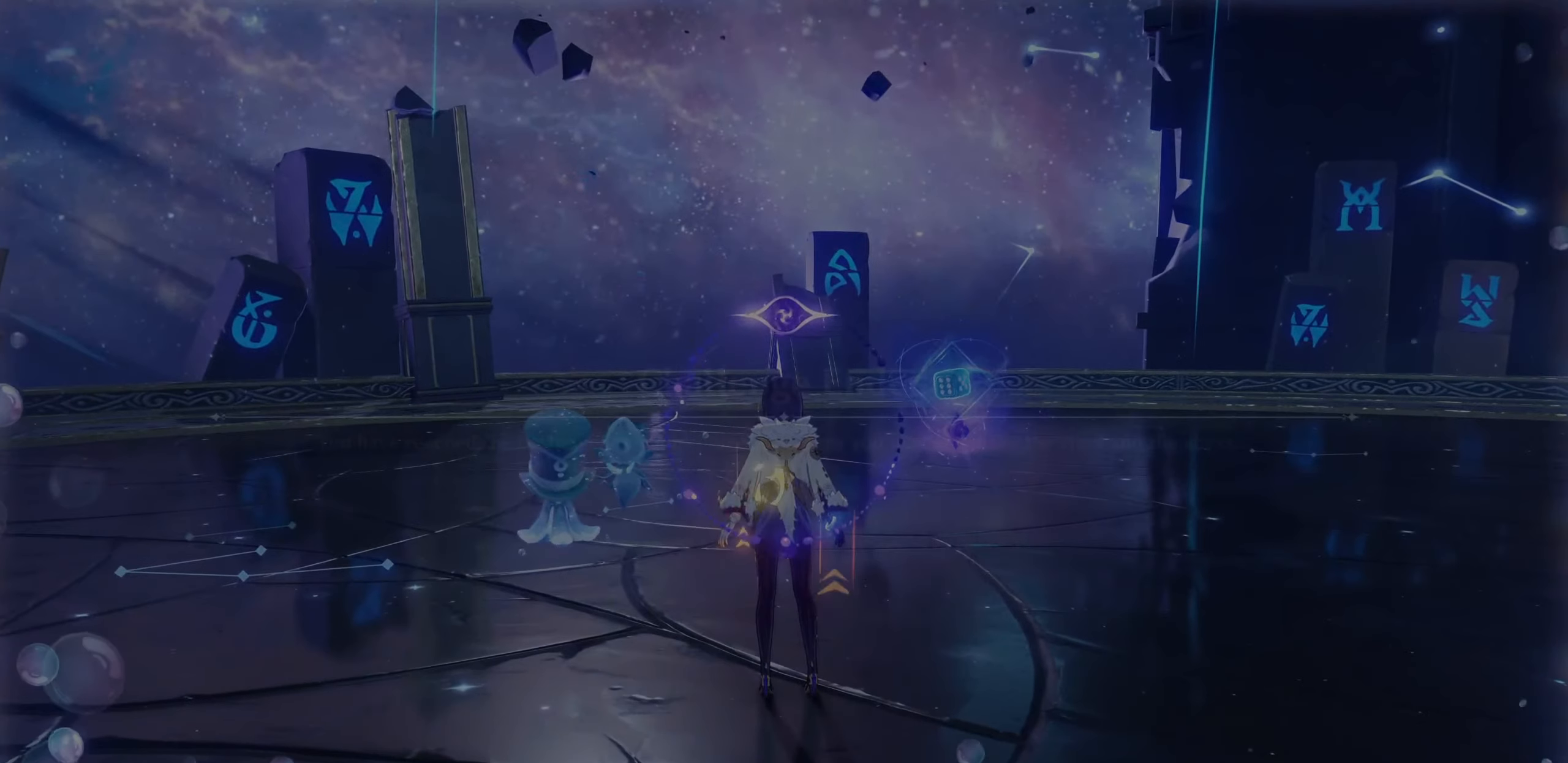
{"dt_ms": 500, "buttons": [], "left_stick": "center", "right_stick": "center"}
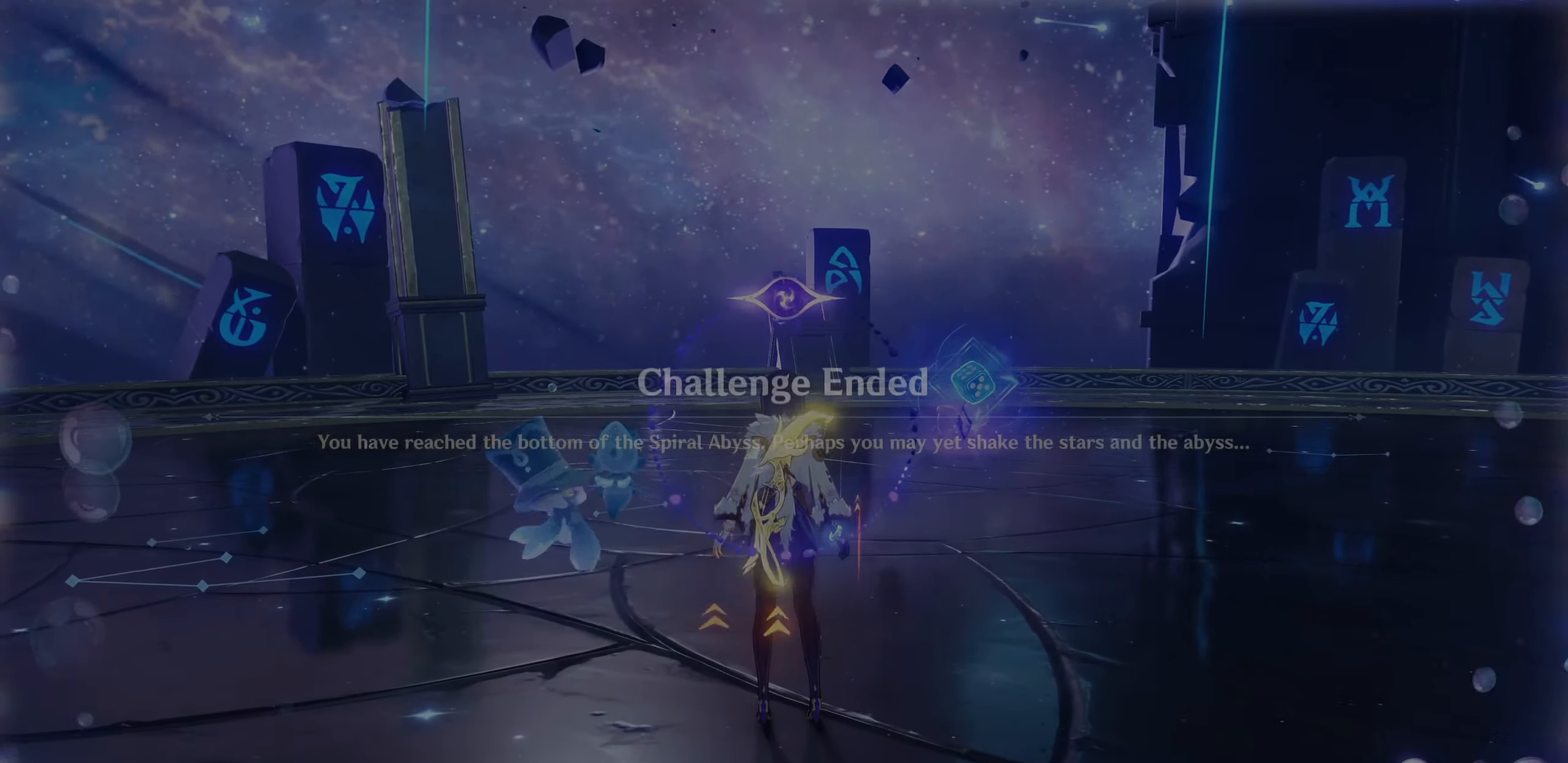
{"dt_ms": 500, "buttons": [], "left_stick": "center", "right_stick": "center", "events": []}
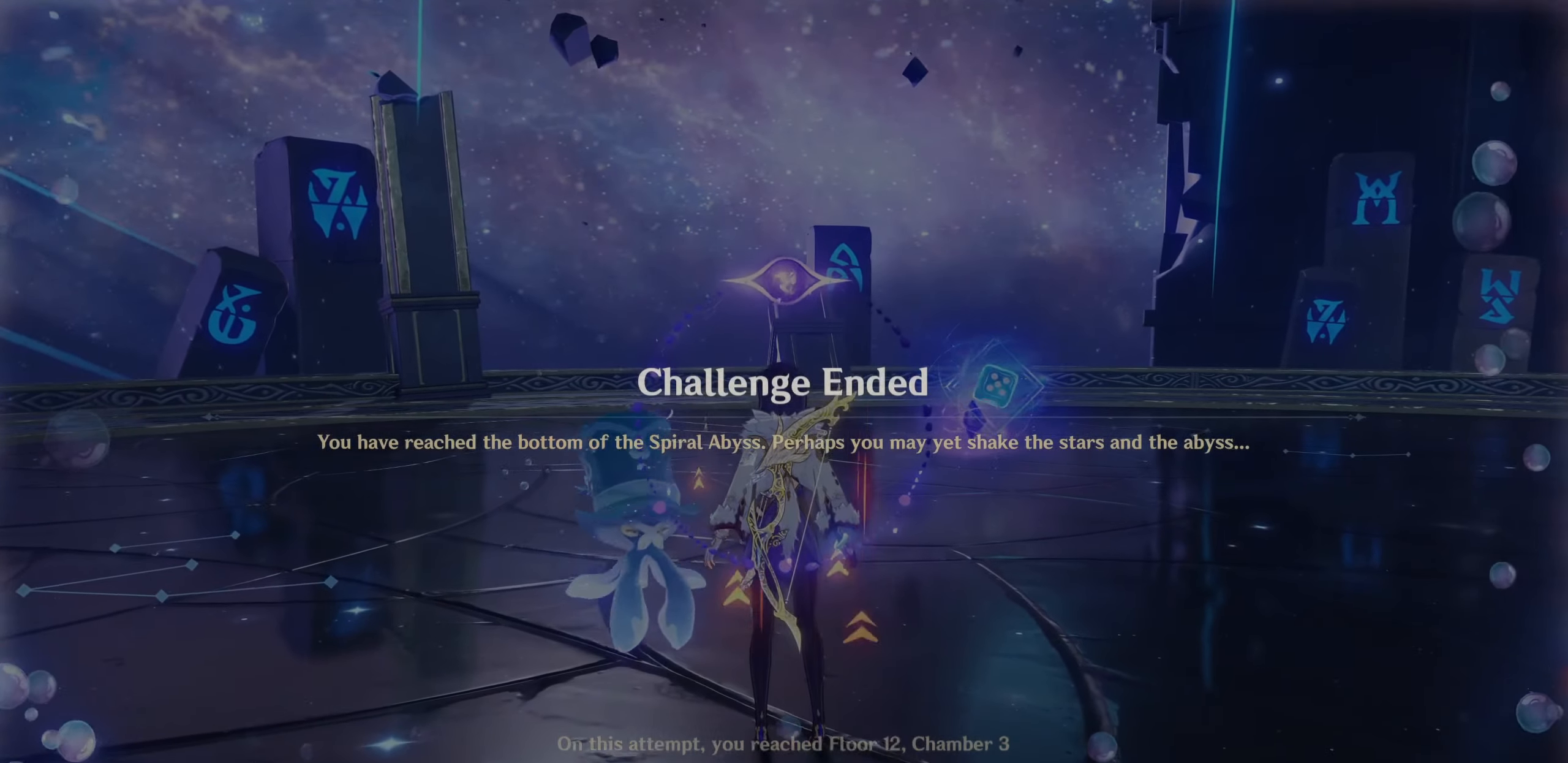
{"dt_ms": 500, "buttons": [], "left_stick": "center", "right_stick": "center", "events": []}
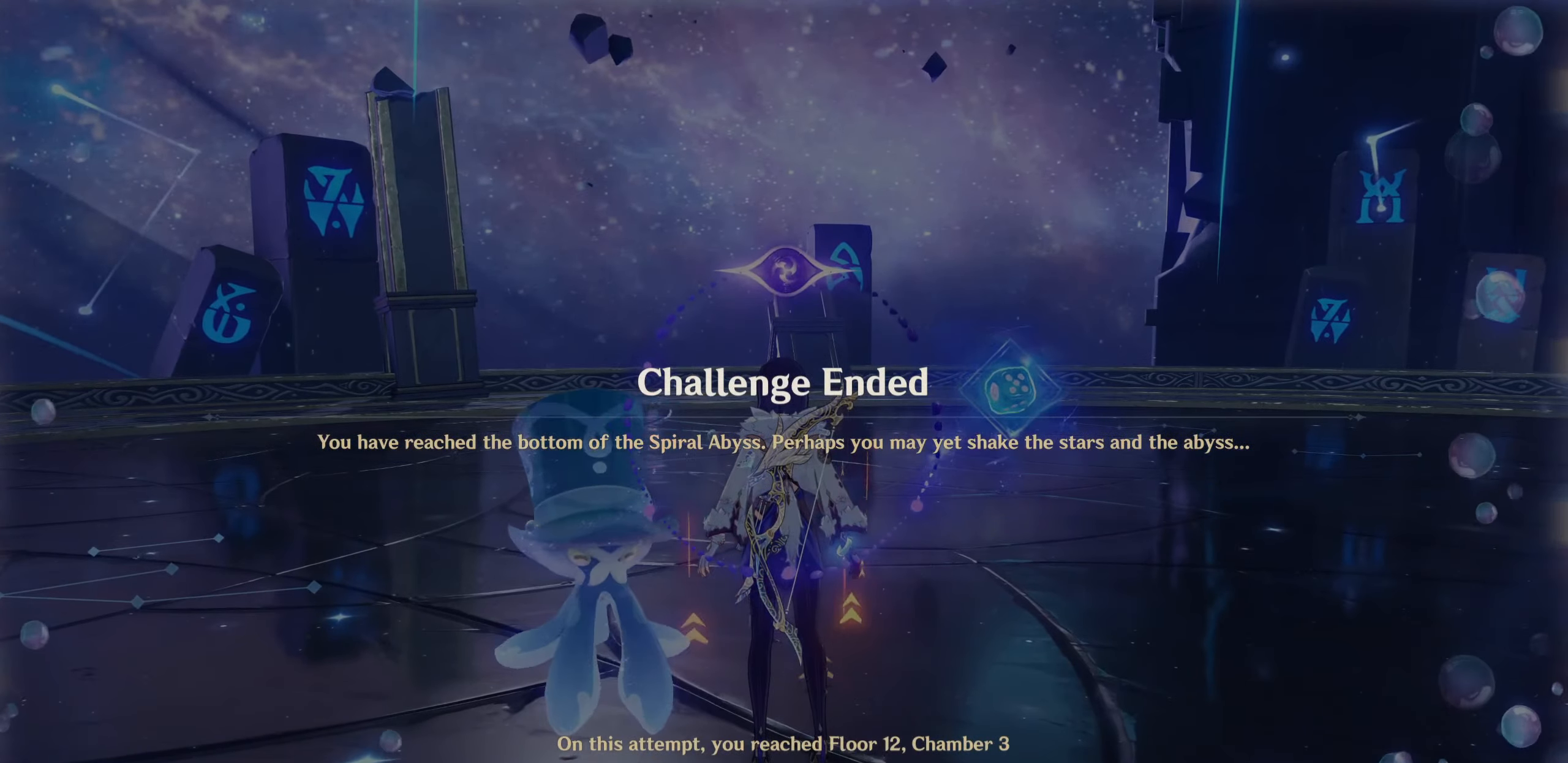
{"dt_ms": 500, "buttons": [], "left_stick": "center", "right_stick": "center", "events": []}
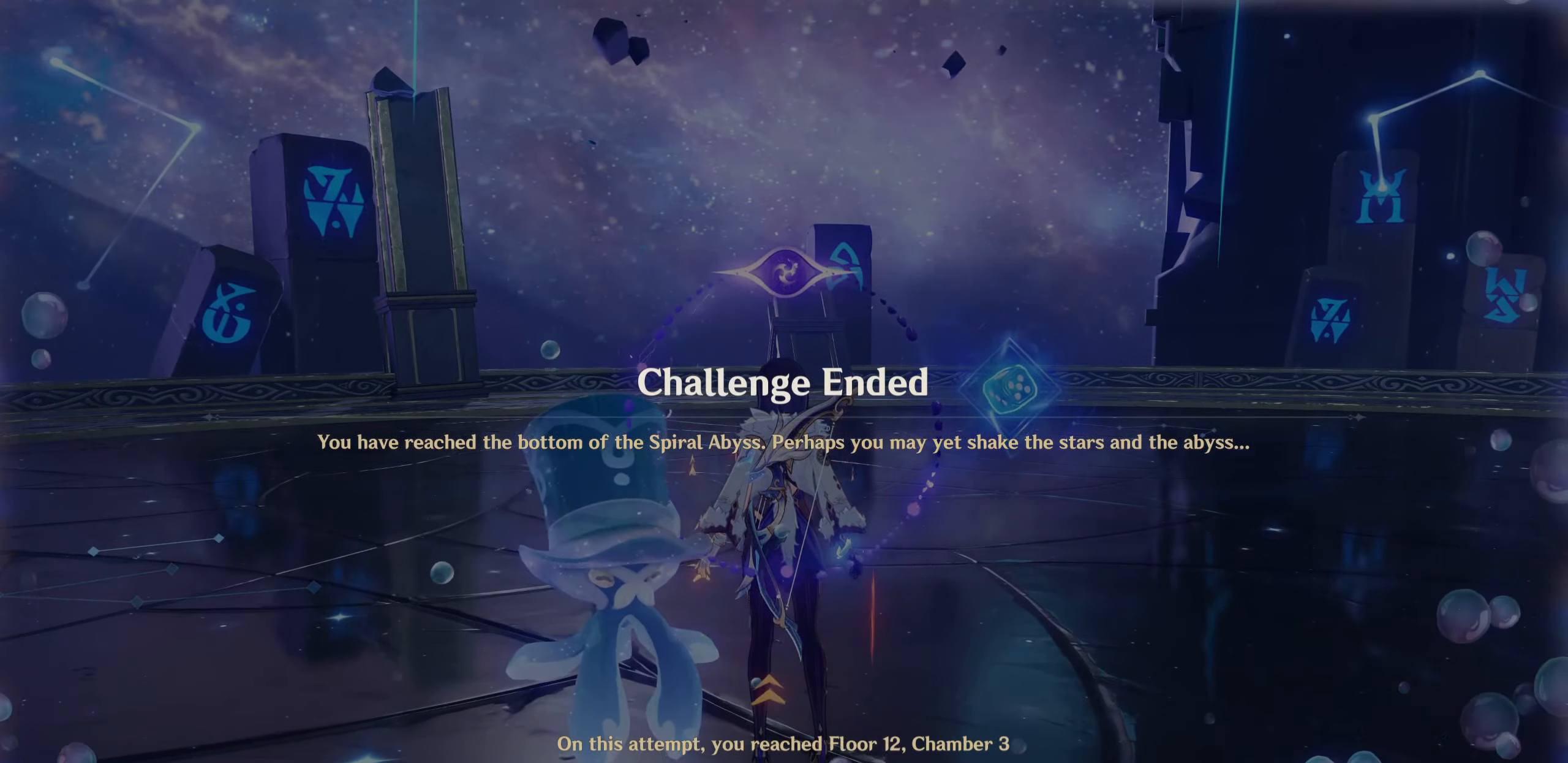
{"dt_ms": 500, "buttons": [], "left_stick": "center", "right_stick": "center", "events": []}